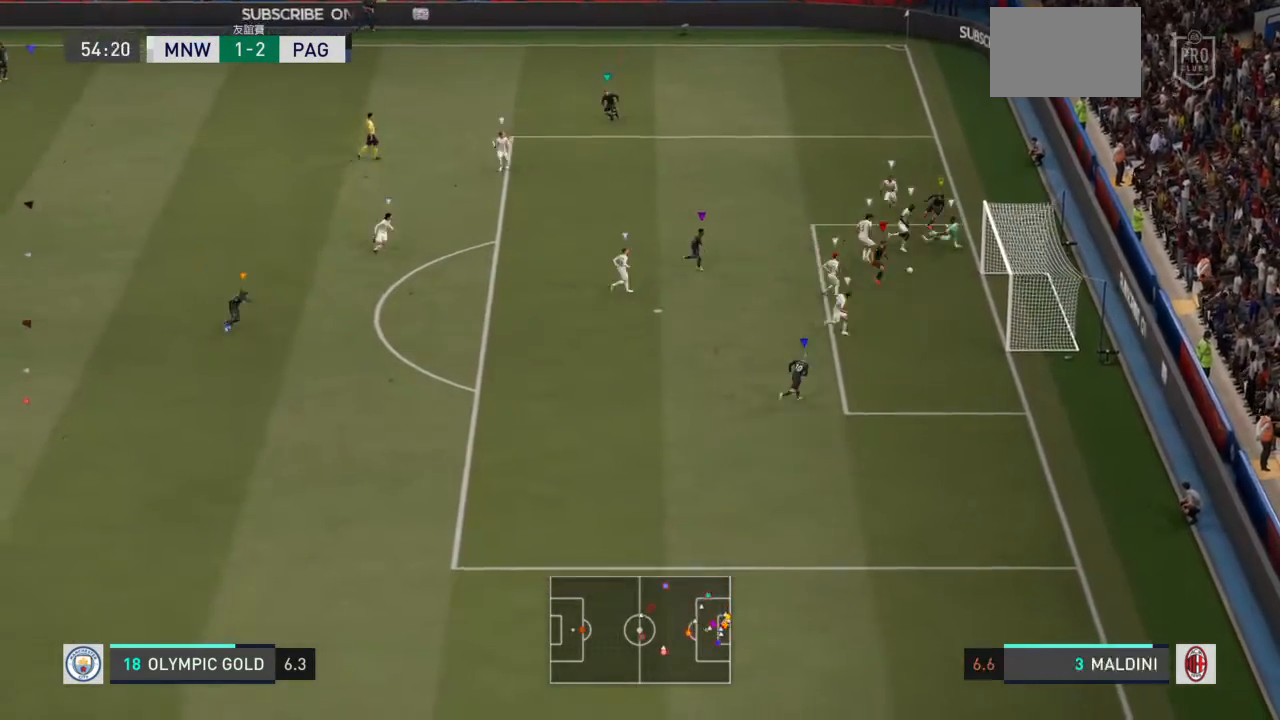
Gameplay with a controller (PlayStation layout); each line is a JSON object with the inputs held at the frame after it. "events" lists button and stick changes between this image and that frame as [ms after this image, input, new state], when the widget could be followed in between. Not read: L2 L3 R3.
{"buttons": ["L1"], "left_stick": "center", "right_stick": "center", "events": []}
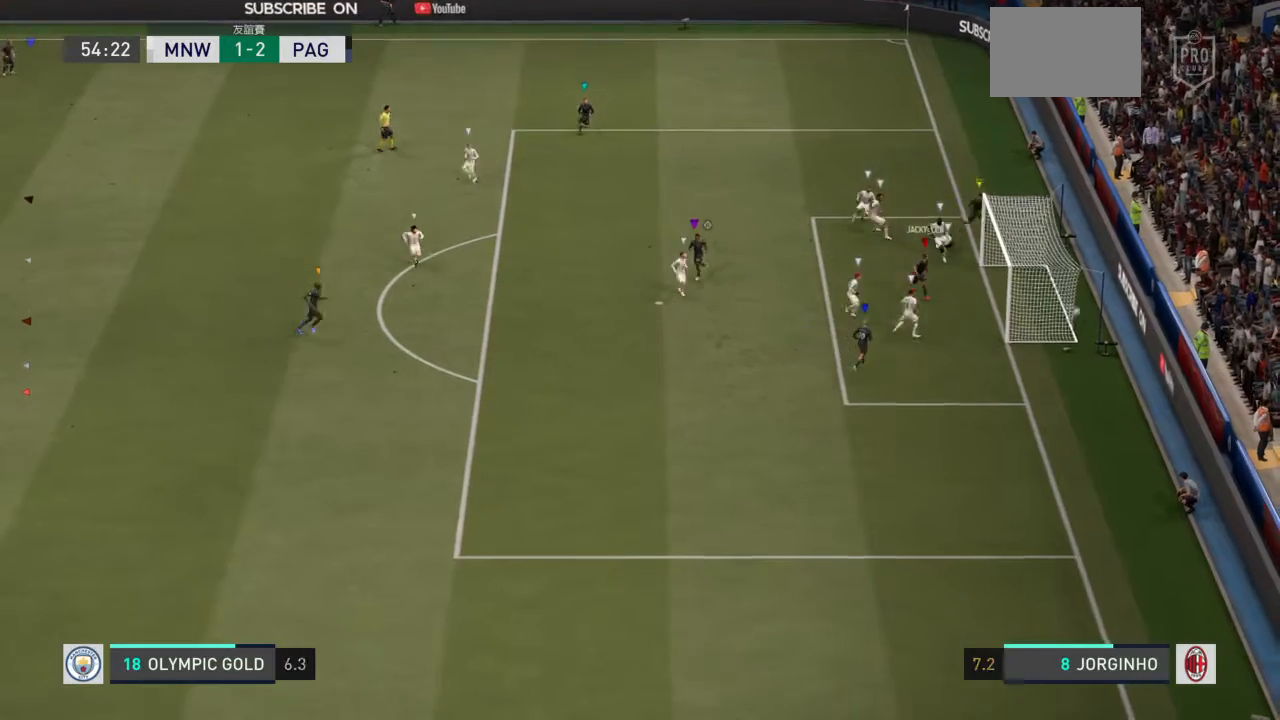
{"buttons": ["L1"], "left_stick": "center", "right_stick": "left", "events": [[234, "right_stick", "right"], [300, "right_stick", "left"]]}
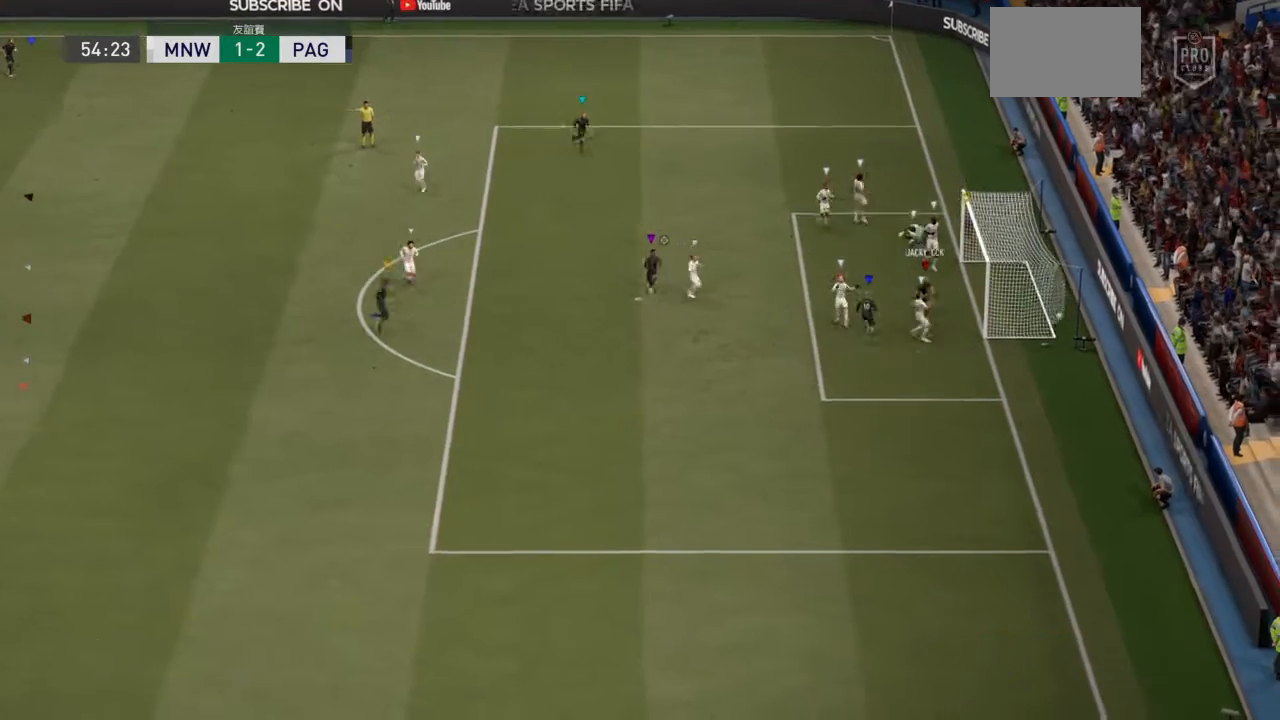
{"buttons": ["L1"], "left_stick": "center", "right_stick": "left", "events": [[66, "right_stick", "center"], [233, "right_stick", "right"], [333, "right_stick", "center"], [467, "right_stick", "left"]]}
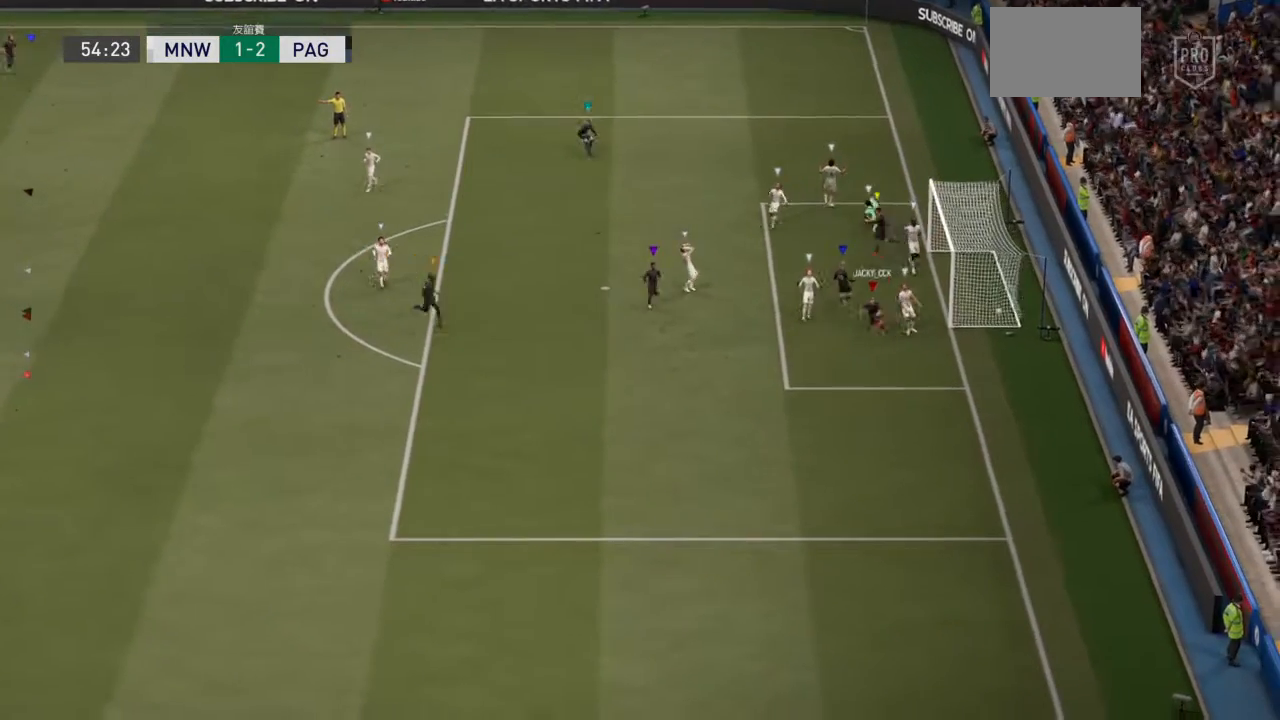
{"buttons": ["L1"], "left_stick": "center", "right_stick": "center", "events": [[67, "right_stick", "right"], [234, "right_stick", "center"]]}
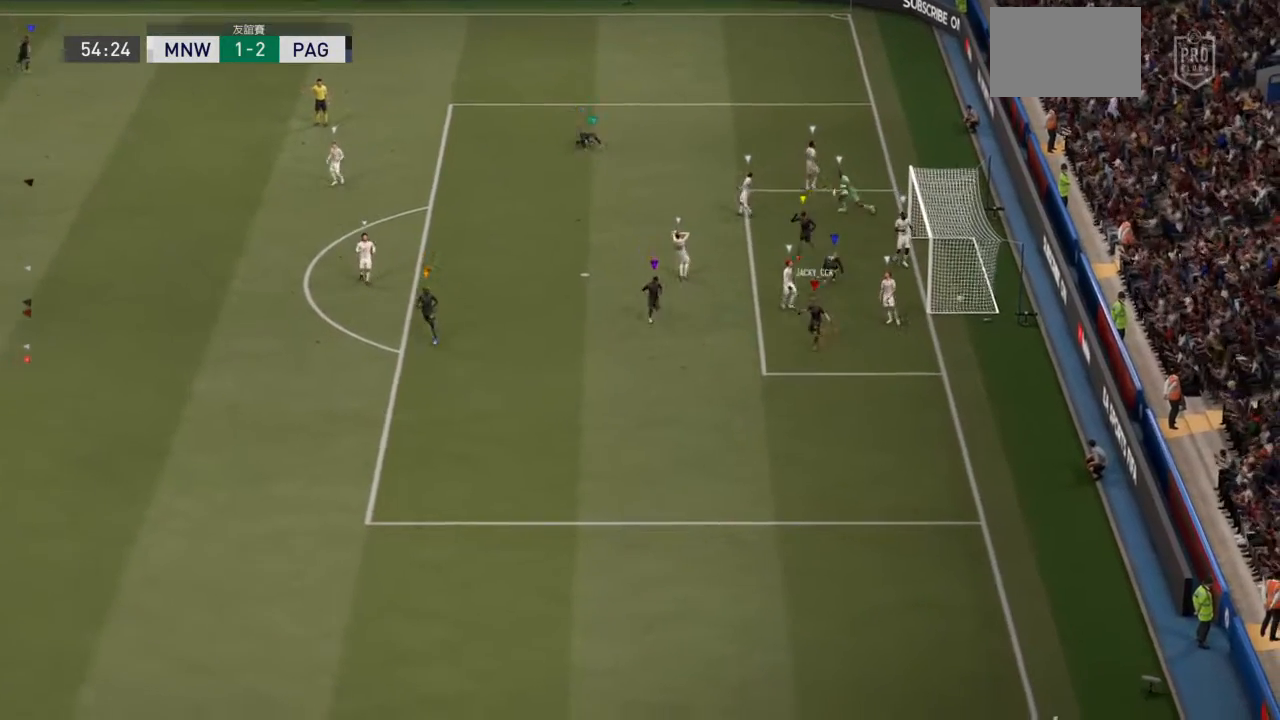
{"buttons": ["L1"], "left_stick": "center", "right_stick": "center", "events": []}
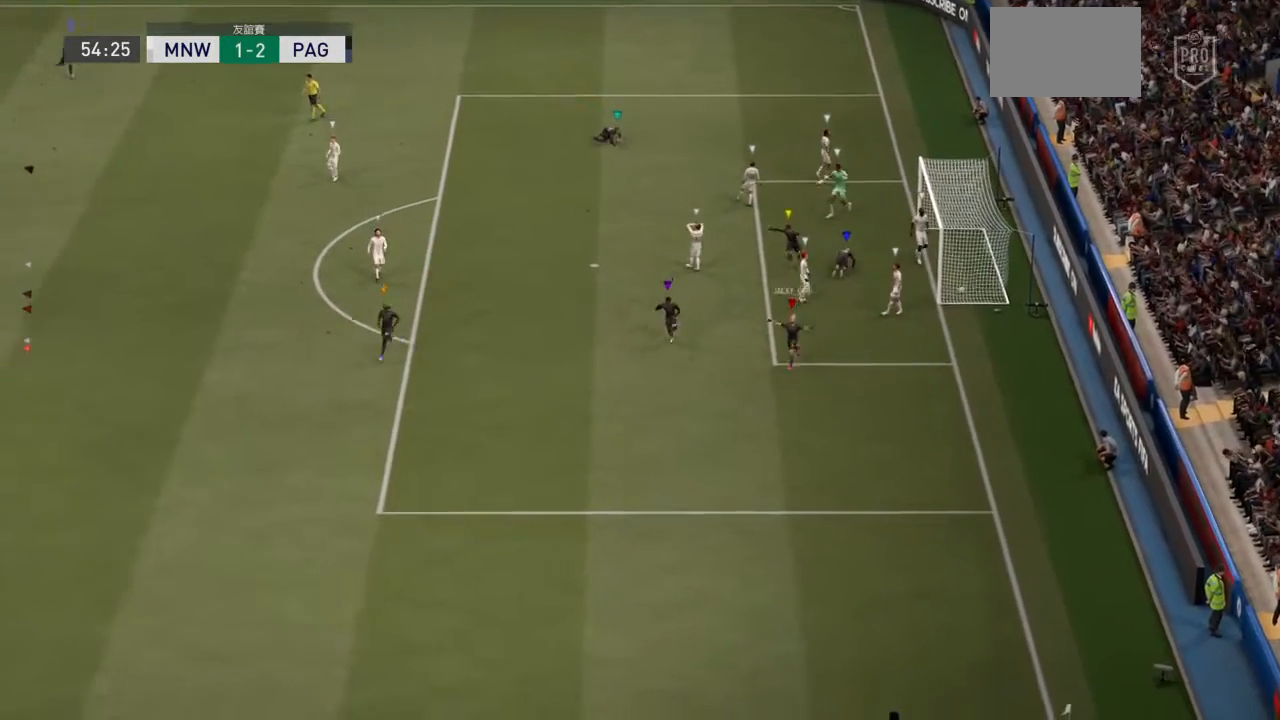
{"buttons": ["L1"], "left_stick": "center", "right_stick": "center", "events": [[67, "right_stick", "right"], [200, "right_stick", "center"]]}
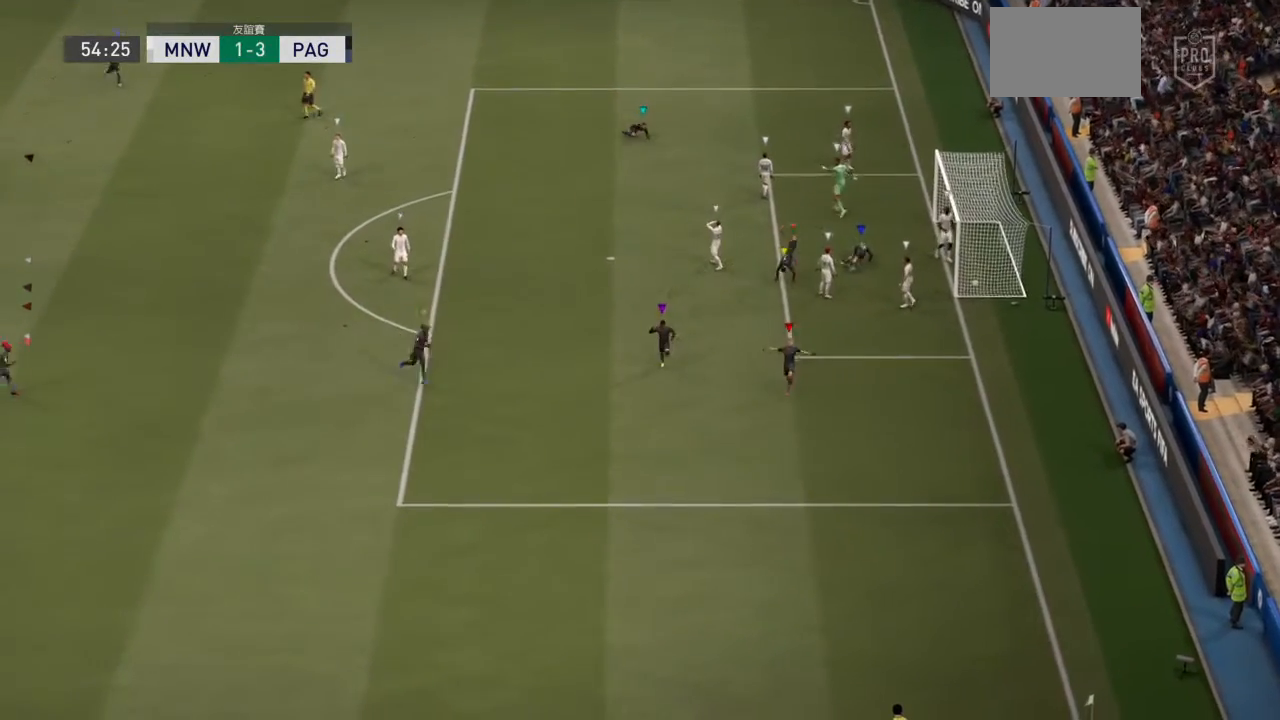
{"buttons": [], "left_stick": "center", "right_stick": "center", "events": [[267, "L1", "up"], [333, "CIRCLE", "down"], [333, "R1", "down"], [500, "CIRCLE", "up"], [500, "R1", "up"]]}
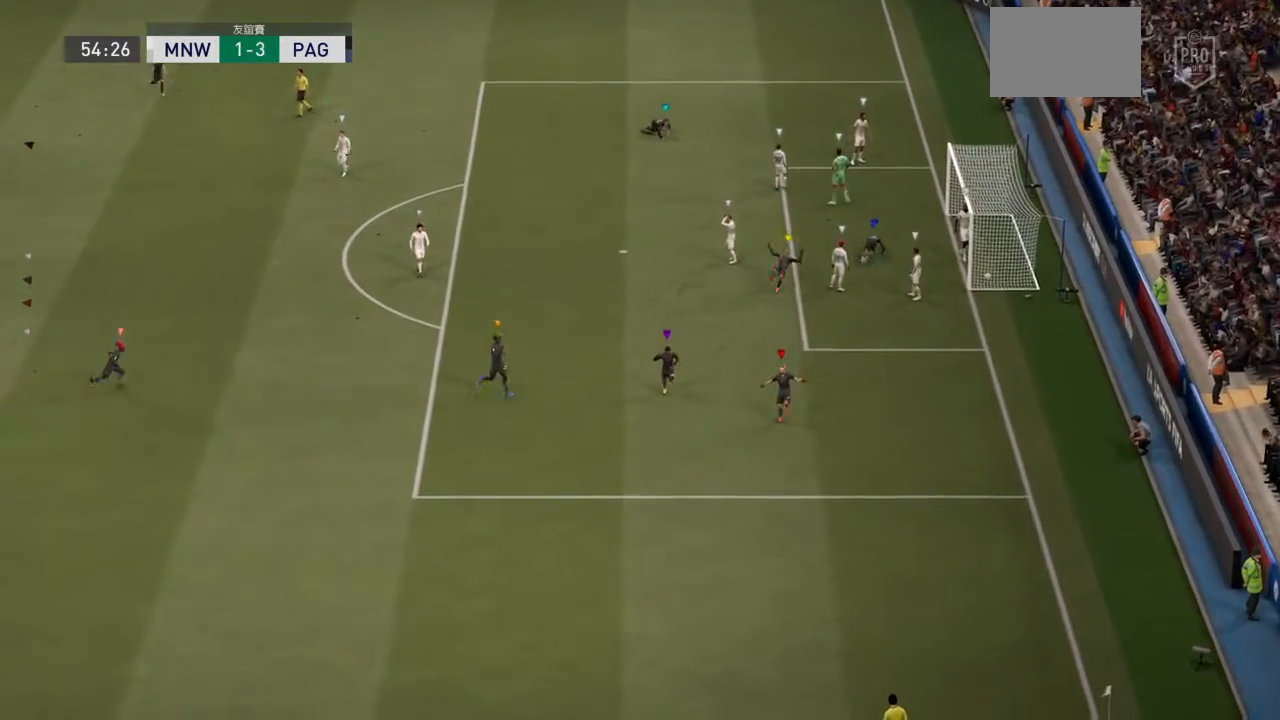
{"buttons": [], "left_stick": "center", "right_stick": "right", "events": [[167, "right_stick", "right"], [267, "right_stick", "center"], [434, "right_stick", "right"]]}
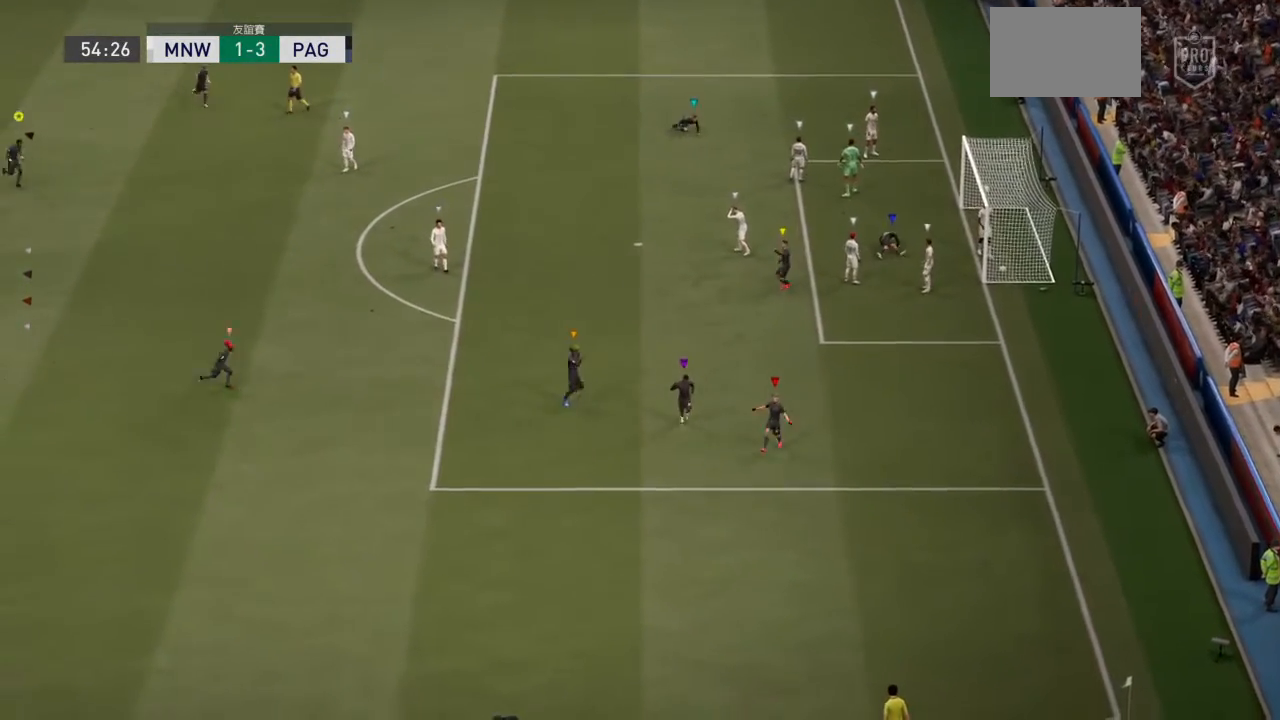
{"buttons": ["CIRCLE", "R1"], "left_stick": "center", "right_stick": "center", "events": [[133, "R1", "down"], [166, "right_stick", "center"], [200, "CIRCLE", "down"], [233, "CIRCLE", "up"], [333, "CIRCLE", "down"], [433, "CIRCLE", "up"], [500, "CIRCLE", "down"]]}
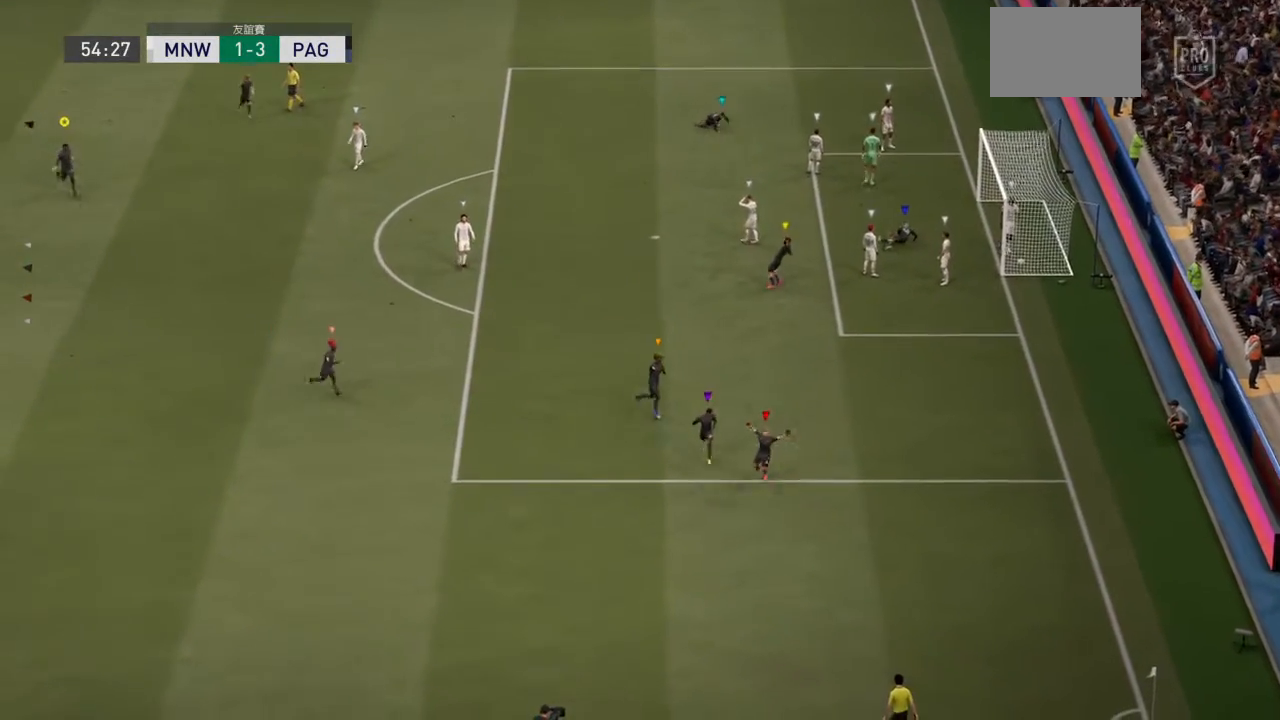
{"buttons": ["L1"], "left_stick": "center", "right_stick": "center", "events": [[67, "right_stick", "down-left"], [134, "CIRCLE", "up"], [200, "CIRCLE", "down"], [234, "right_stick", "center"], [267, "CIRCLE", "up"], [367, "CROSS", "down"], [434, "L1", "down"], [467, "CROSS", "up"], [467, "R1", "up"]]}
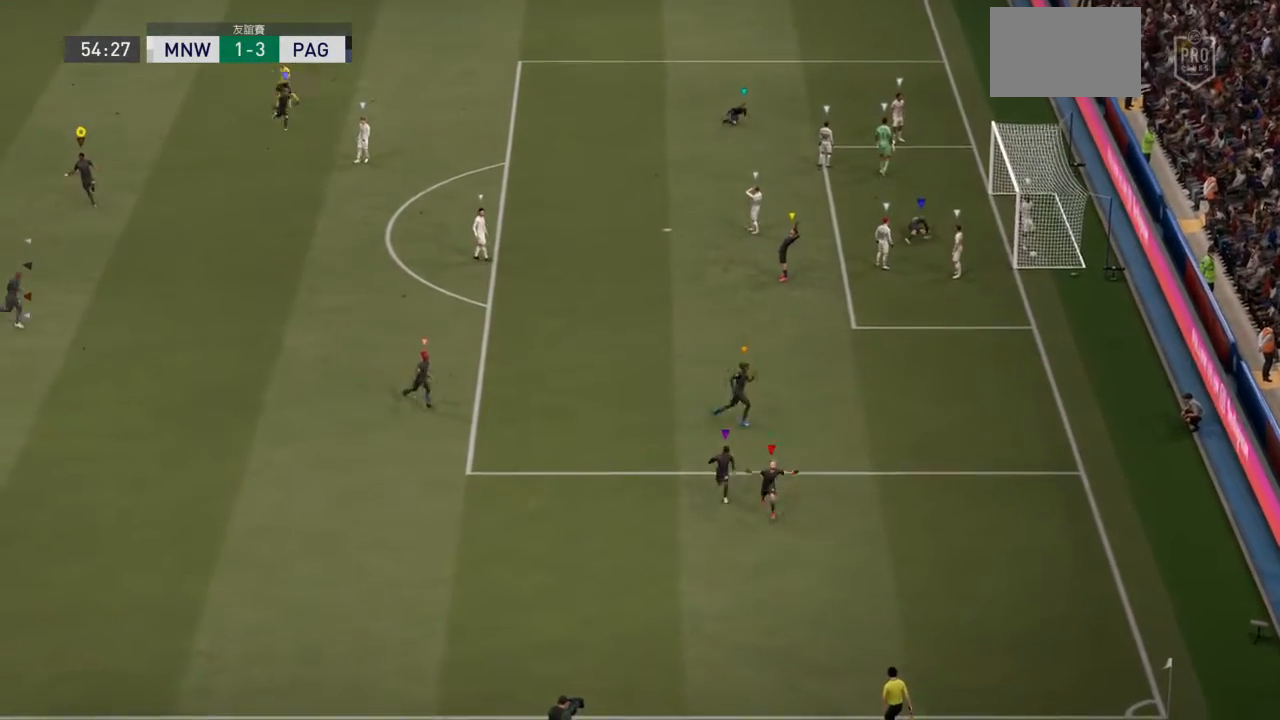
{"buttons": ["CROSS", "L1"], "left_stick": "center", "right_stick": "center", "events": [[33, "CROSS", "down"], [33, "R1", "down"], [133, "CROSS", "up"], [200, "CROSS", "down"], [267, "CROSS", "up"], [267, "R1", "up"], [333, "CROSS", "down"]]}
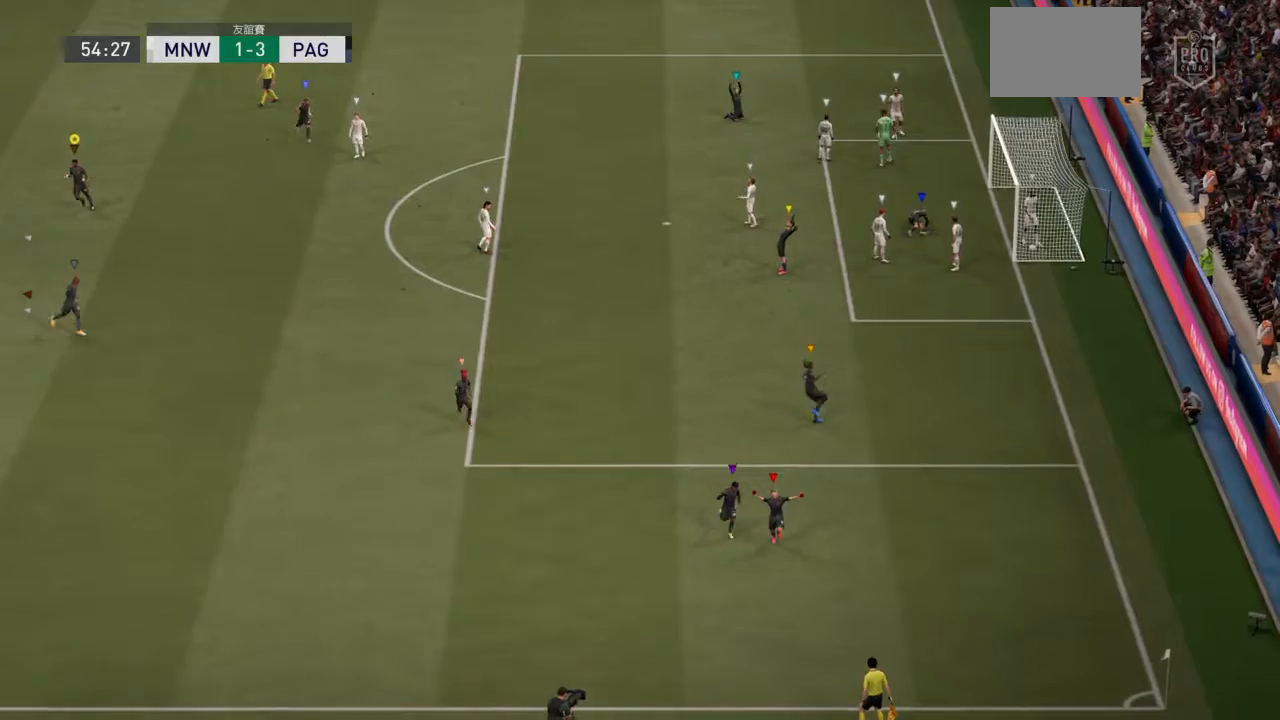
{"buttons": ["R1"], "left_stick": "center", "right_stick": "center", "events": [[34, "CROSS", "up"], [67, "CROSS", "down"], [167, "L1", "up"], [200, "CROSS", "up"], [234, "CROSS", "down"], [234, "R1", "down"], [367, "CROSS", "up"]]}
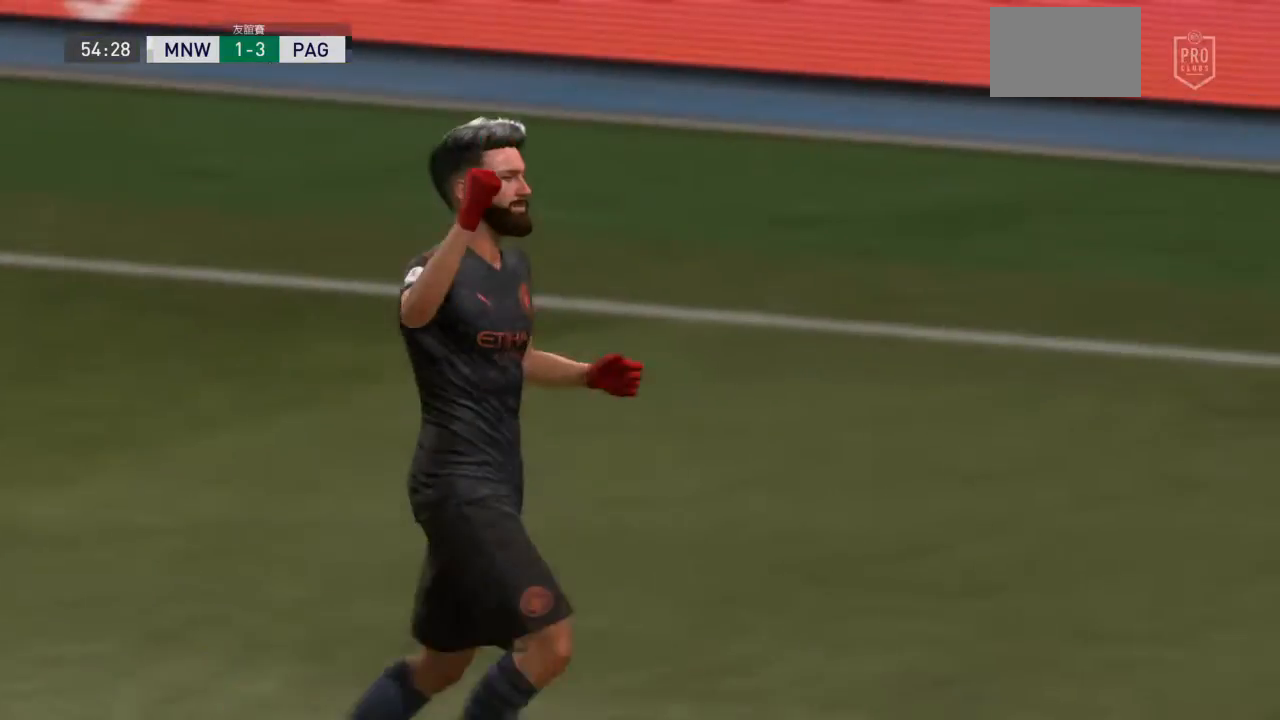
{"buttons": ["CIRCLE", "R1"], "left_stick": "center", "right_stick": "center", "events": [[66, "CIRCLE", "down"], [133, "CIRCLE", "up"], [233, "CIRCLE", "down"]]}
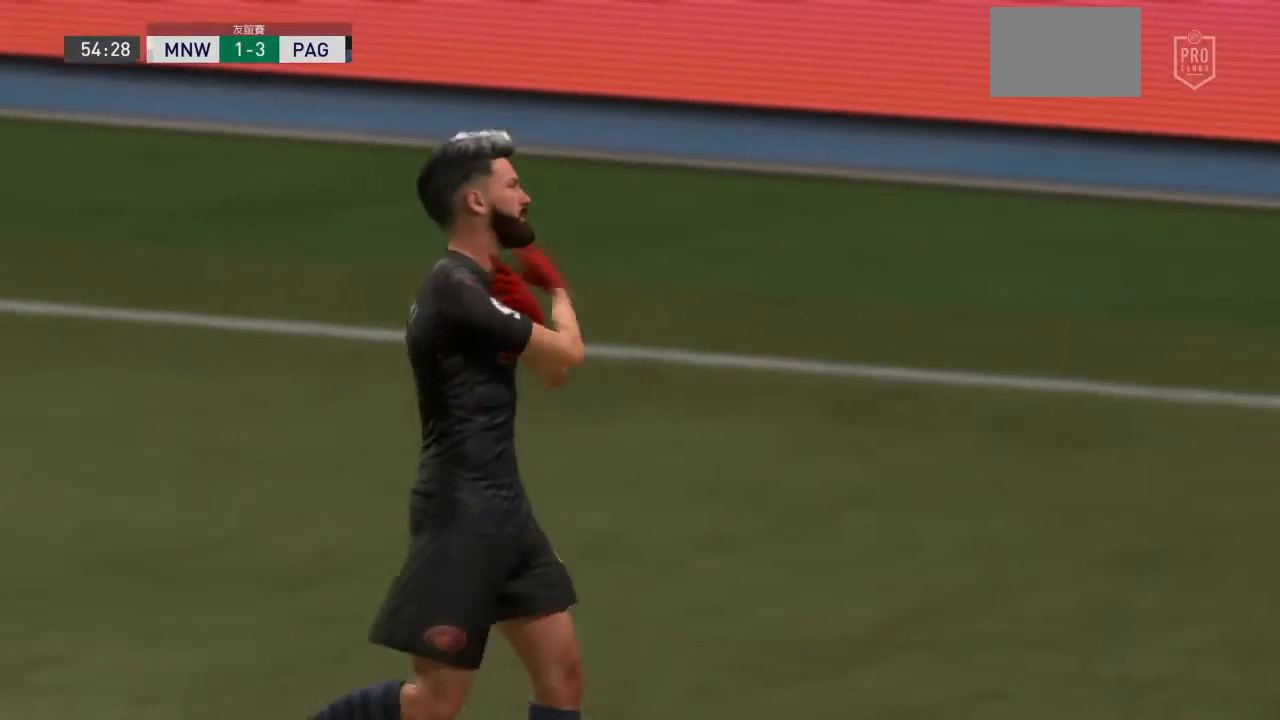
{"buttons": ["CIRCLE", "L1", "R1"], "left_stick": "center", "right_stick": "center", "events": [[33, "L1", "down"], [100, "CIRCLE", "up"], [167, "CIRCLE", "down"], [200, "L1", "up"], [200, "R1", "up"], [267, "CIRCLE", "up"], [267, "L1", "down"], [300, "CIRCLE", "down"], [334, "R1", "down"], [401, "L1", "up"], [434, "L1", "down"]]}
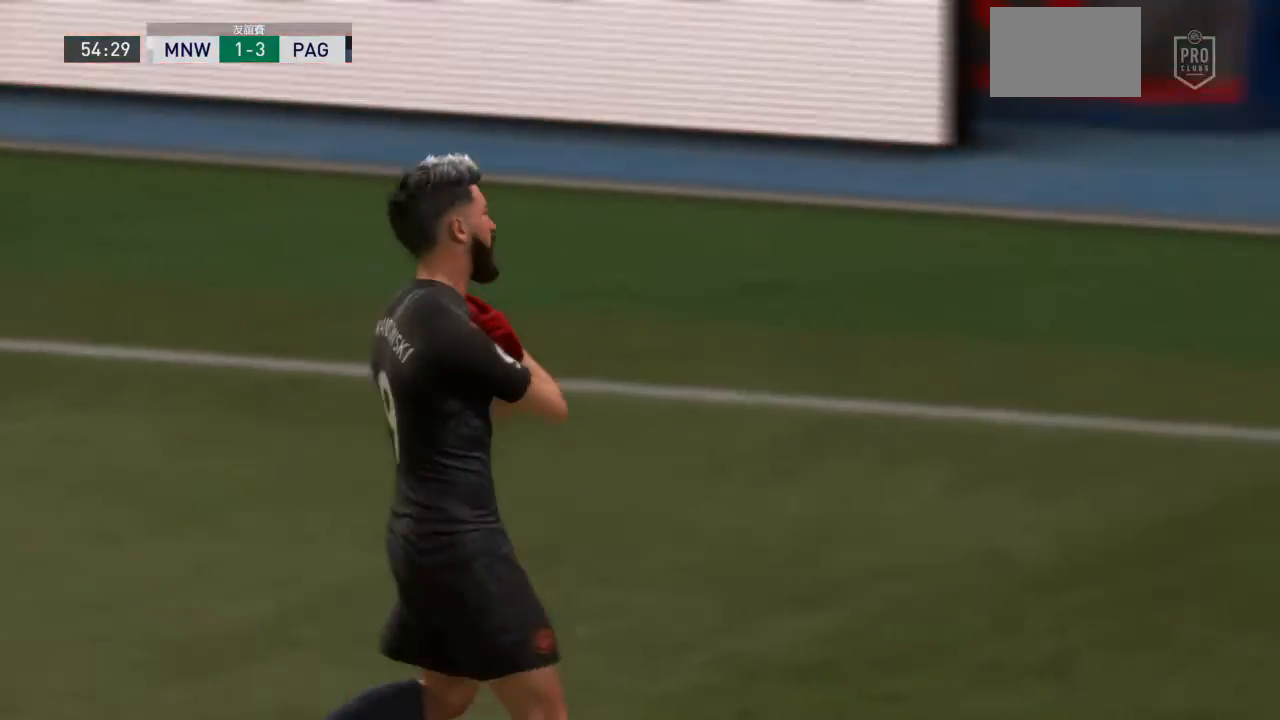
{"buttons": ["CIRCLE", "L1", "R1"], "left_stick": "center", "right_stick": "center", "events": [[67, "CIRCLE", "up"], [134, "CIRCLE", "down"], [234, "CIRCLE", "up"], [301, "CIRCLE", "down"], [334, "L1", "up"], [401, "L1", "down"]]}
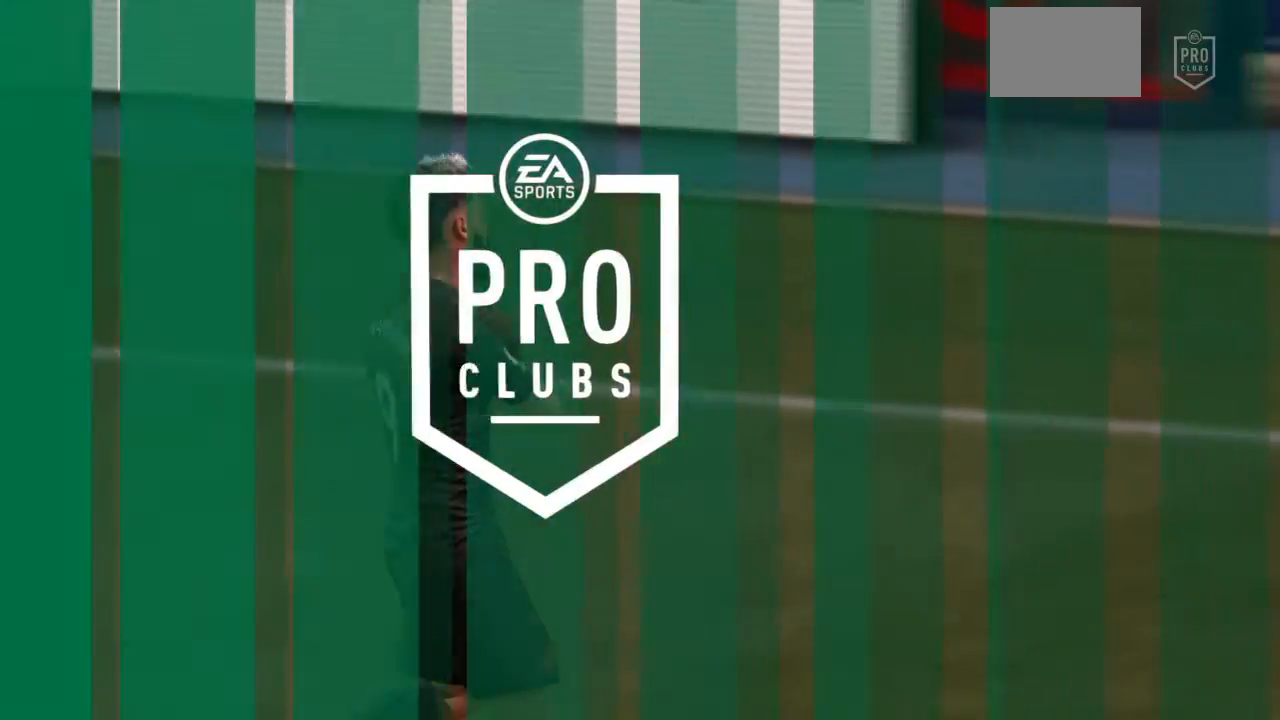
{"buttons": [], "left_stick": "center", "right_stick": "center", "events": [[33, "CIRCLE", "up"], [33, "L1", "up"], [100, "CIRCLE", "down"], [100, "L1", "down"], [167, "CIRCLE", "up"], [267, "L1", "up"], [267, "R1", "up"]]}
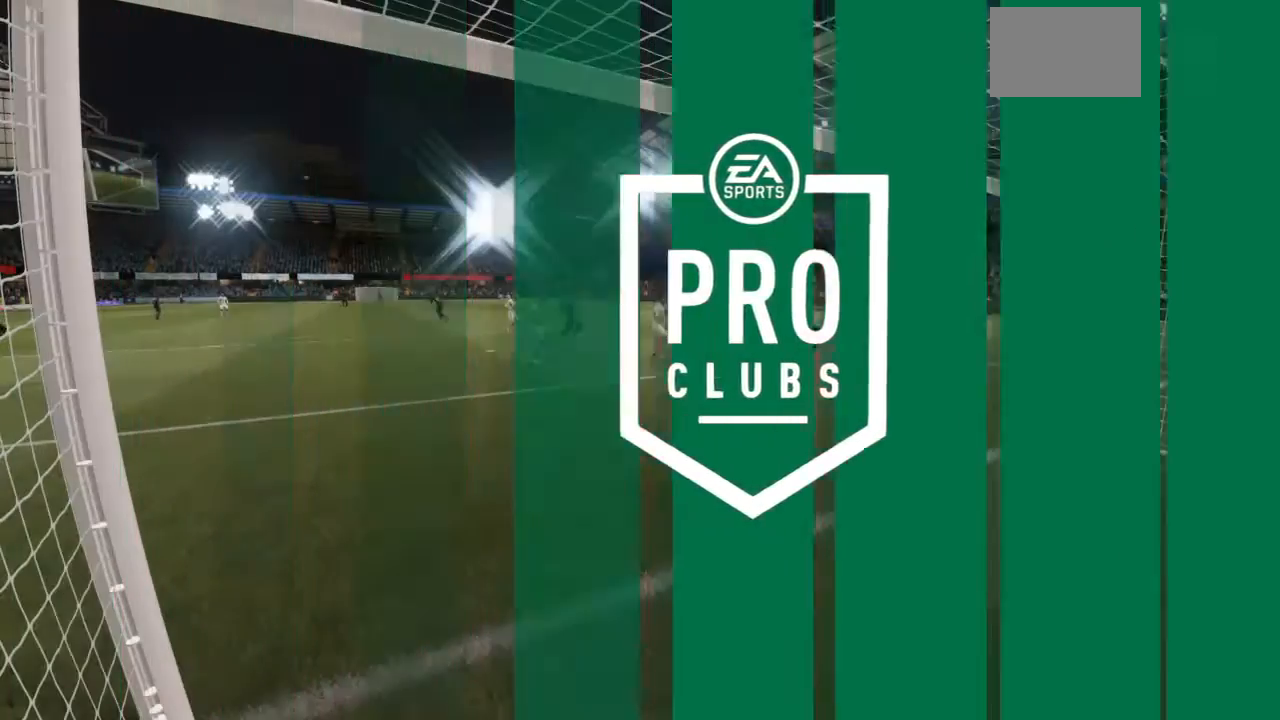
{"buttons": [], "left_stick": "center", "right_stick": "center", "events": []}